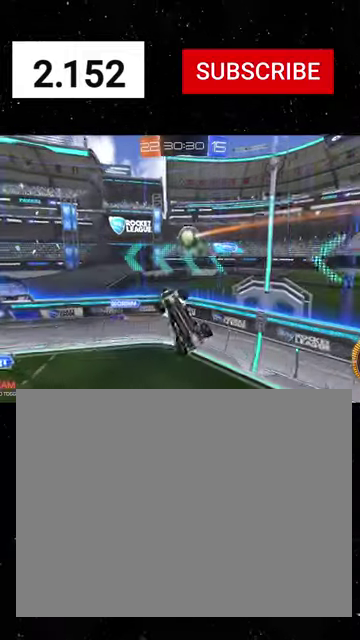
Gameplay with a controller (Xbox layout); each line is a JSON object with the inputs held at the frame after it. "events" lists button and stick changes between this image and that frame as [ms after this image, input, new state], when the widget could be followed in between. This document gives stick clicks only as held states, not as events.
{"buttons": ["Y"], "left_stick": "left", "right_stick": "center", "events": [[200, "left_stick", "up-left"], [267, "R2", "up"], [267, "left_stick", "left"], [367, "X", "up"], [434, "Y", "down"]]}
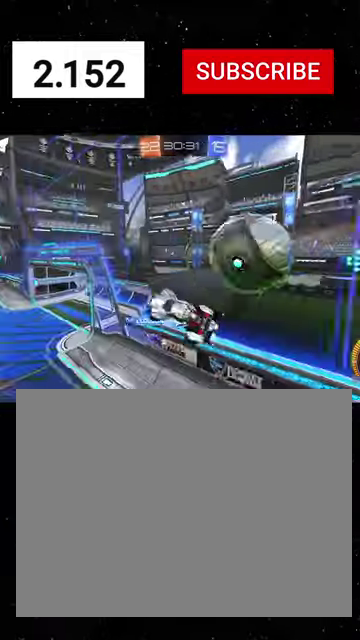
{"buttons": ["A", "R2"], "left_stick": "down-left", "right_stick": "center", "events": [[34, "Y", "up"], [167, "left_stick", "center"], [300, "L2", "down"], [300, "left_stick", "left"], [434, "A", "down"], [434, "L2", "up"], [434, "R2", "down"], [467, "left_stick", "down-left"]]}
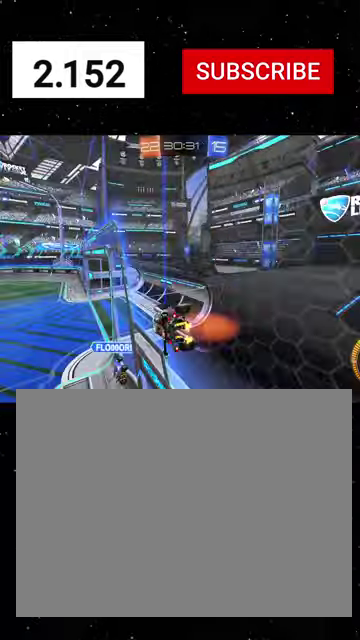
{"buttons": ["R1", "R2"], "left_stick": "down-right", "right_stick": "center", "events": [[34, "L2", "down"], [100, "A", "up"], [100, "left_stick", "down"], [167, "L2", "up"], [200, "left_stick", "down-right"], [300, "B", "down"], [300, "R1", "down"], [300, "left_stick", "right"], [467, "left_stick", "down-right"], [500, "B", "up"]]}
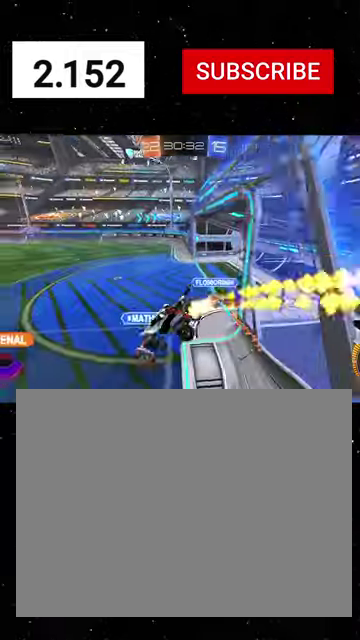
{"buttons": ["Y", "R1", "R2"], "left_stick": "down-left", "right_stick": "center", "events": [[134, "R1", "up"], [300, "A", "down"], [300, "R1", "down"], [300, "left_stick", "left"], [367, "A", "up"], [400, "Y", "down"], [400, "left_stick", "down-left"]]}
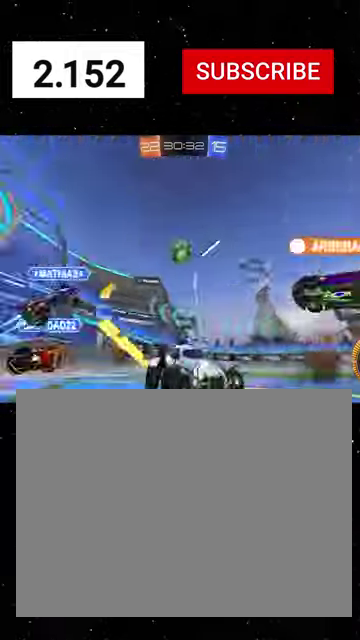
{"buttons": ["L1", "R1", "R2"], "left_stick": "down-left", "right_stick": "center", "events": [[67, "Y", "up"], [467, "L1", "down"]]}
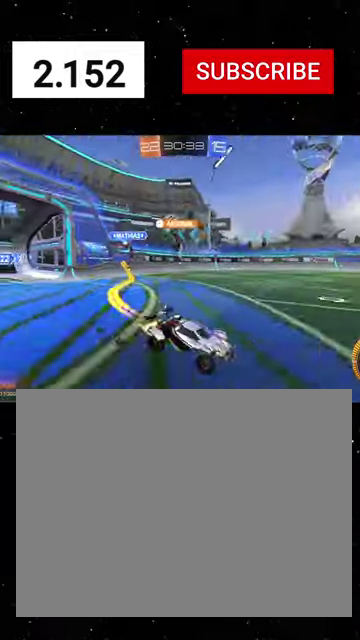
{"buttons": ["R1", "R2"], "left_stick": "left", "right_stick": "center", "events": [[67, "L1", "up"], [200, "left_stick", "left"]]}
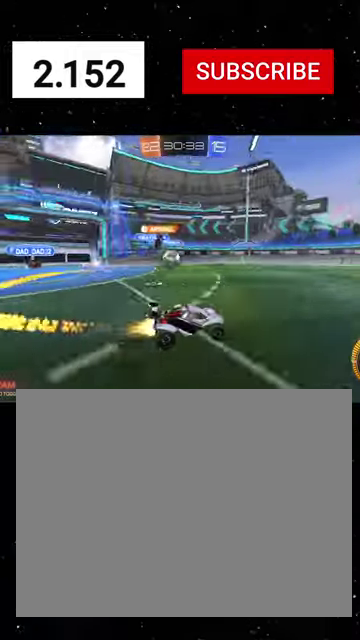
{"buttons": ["R1", "R2"], "left_stick": "down-left", "right_stick": "center", "events": [[134, "R1", "up"], [167, "L2", "down"], [167, "R2", "up"], [167, "left_stick", "down-left"], [334, "R2", "down"], [400, "L2", "up"], [400, "R1", "down"]]}
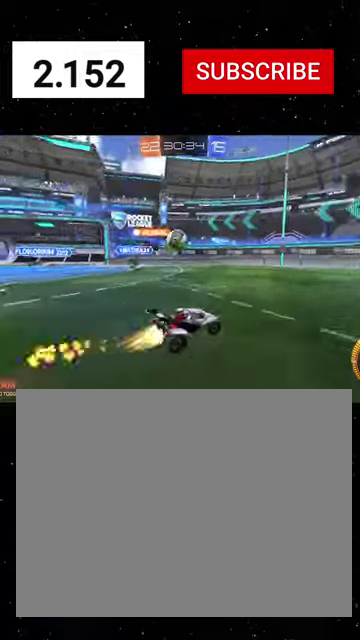
{"buttons": ["A", "R1", "R2"], "left_stick": "down-right", "right_stick": "center", "events": [[67, "left_stick", "center"], [200, "R1", "up"], [200, "left_stick", "left"], [400, "R1", "down"], [500, "A", "down"], [500, "left_stick", "down-right"]]}